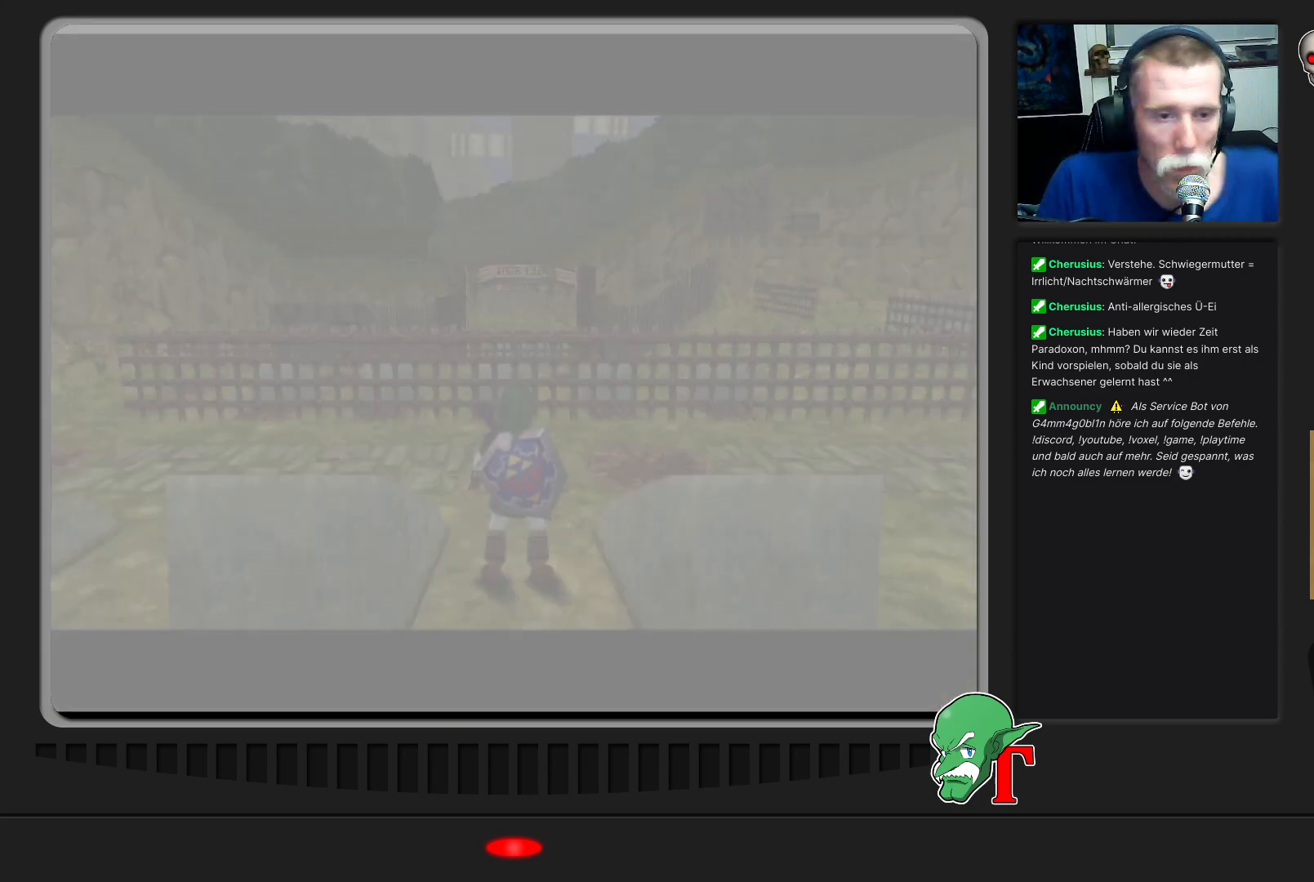
Gameplay with a controller (Nintendo layout); each line is a JSON object with the inputs held at the frame after it. "events" lists button and stick changes between this image and that frame as [ms after this image, input, new state], when the widget could be followed in between. Not read: L3 R3.
{"buttons": [], "left_stick": "center", "events": []}
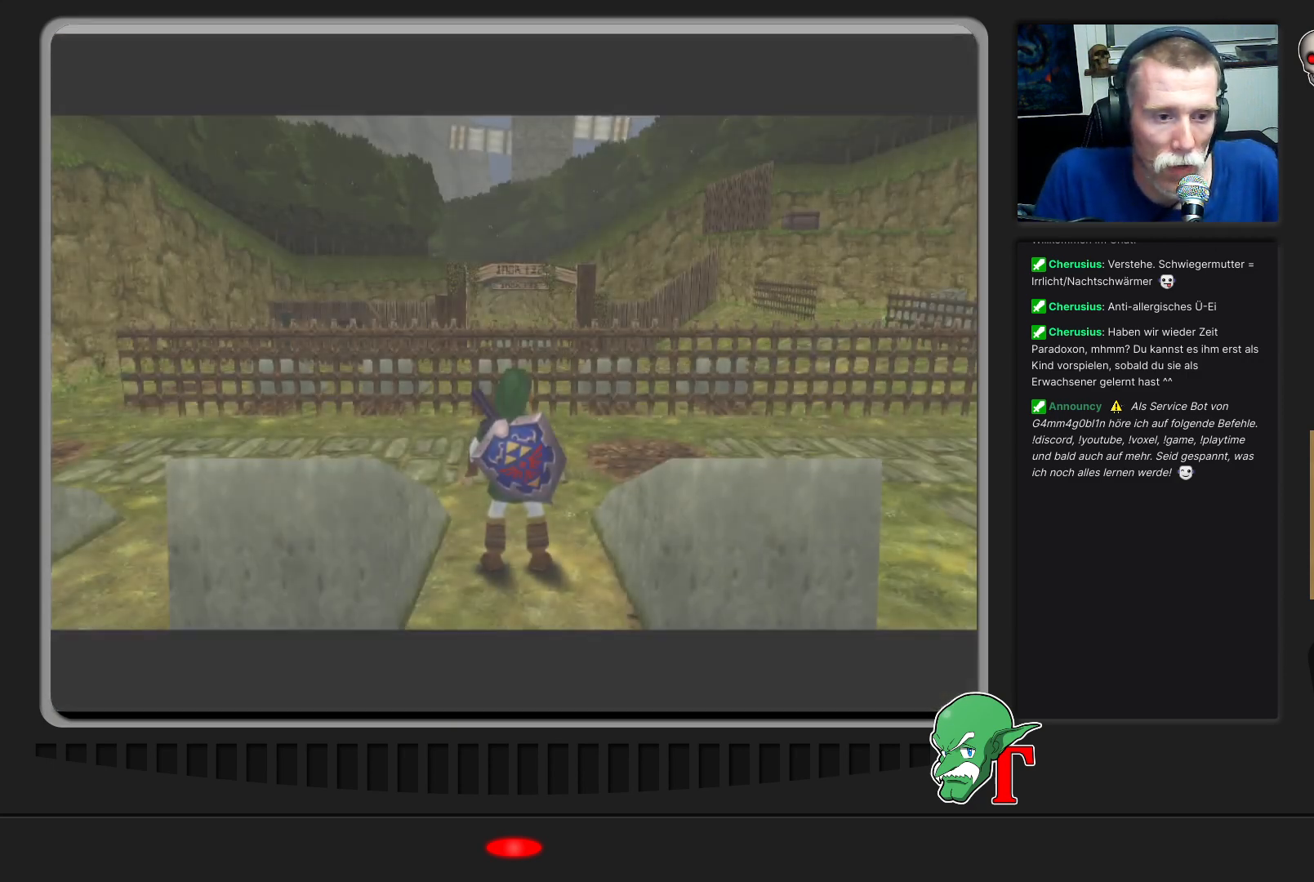
{"buttons": [], "left_stick": "center", "events": []}
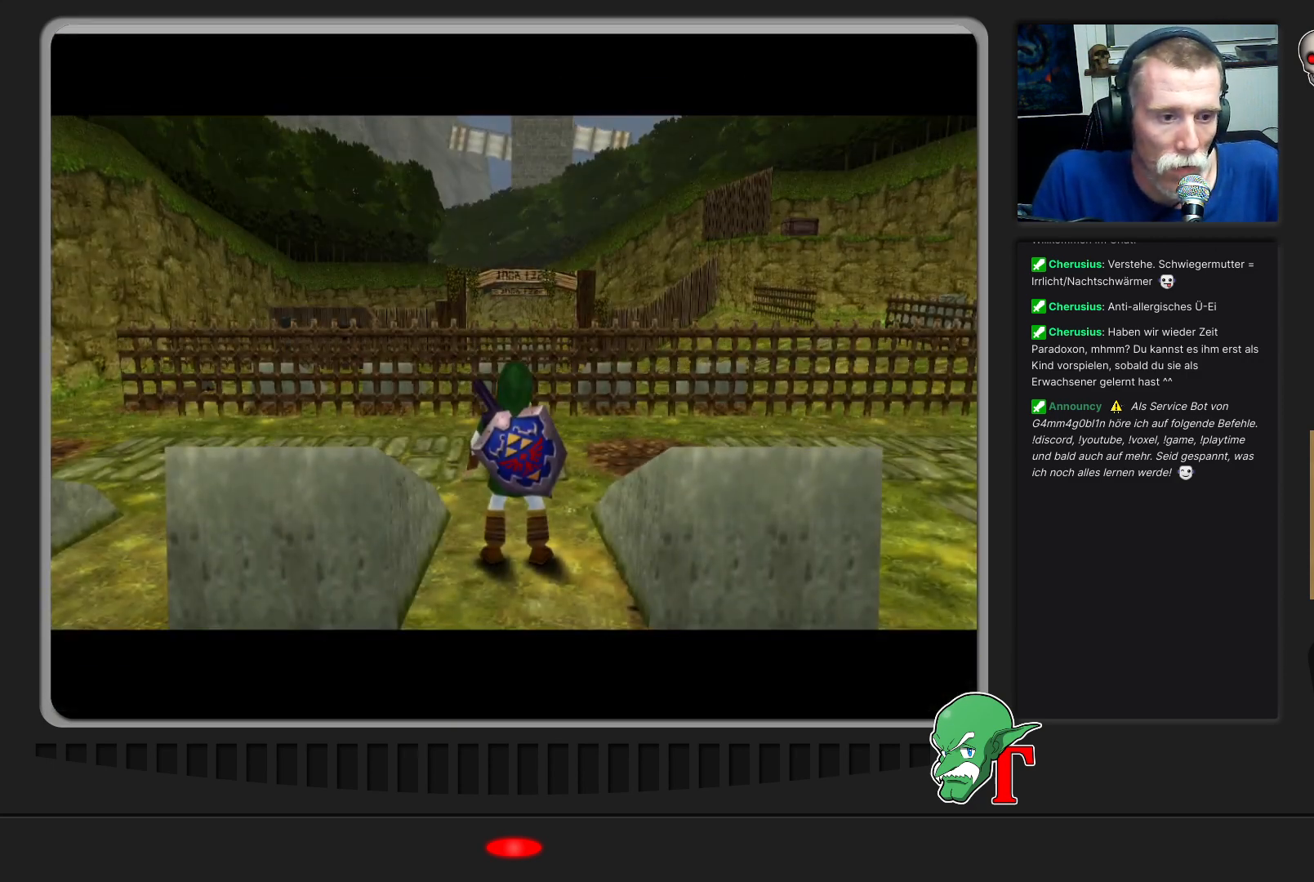
{"buttons": [], "left_stick": "down-left", "events": [[100, "left_stick", "down-left"]]}
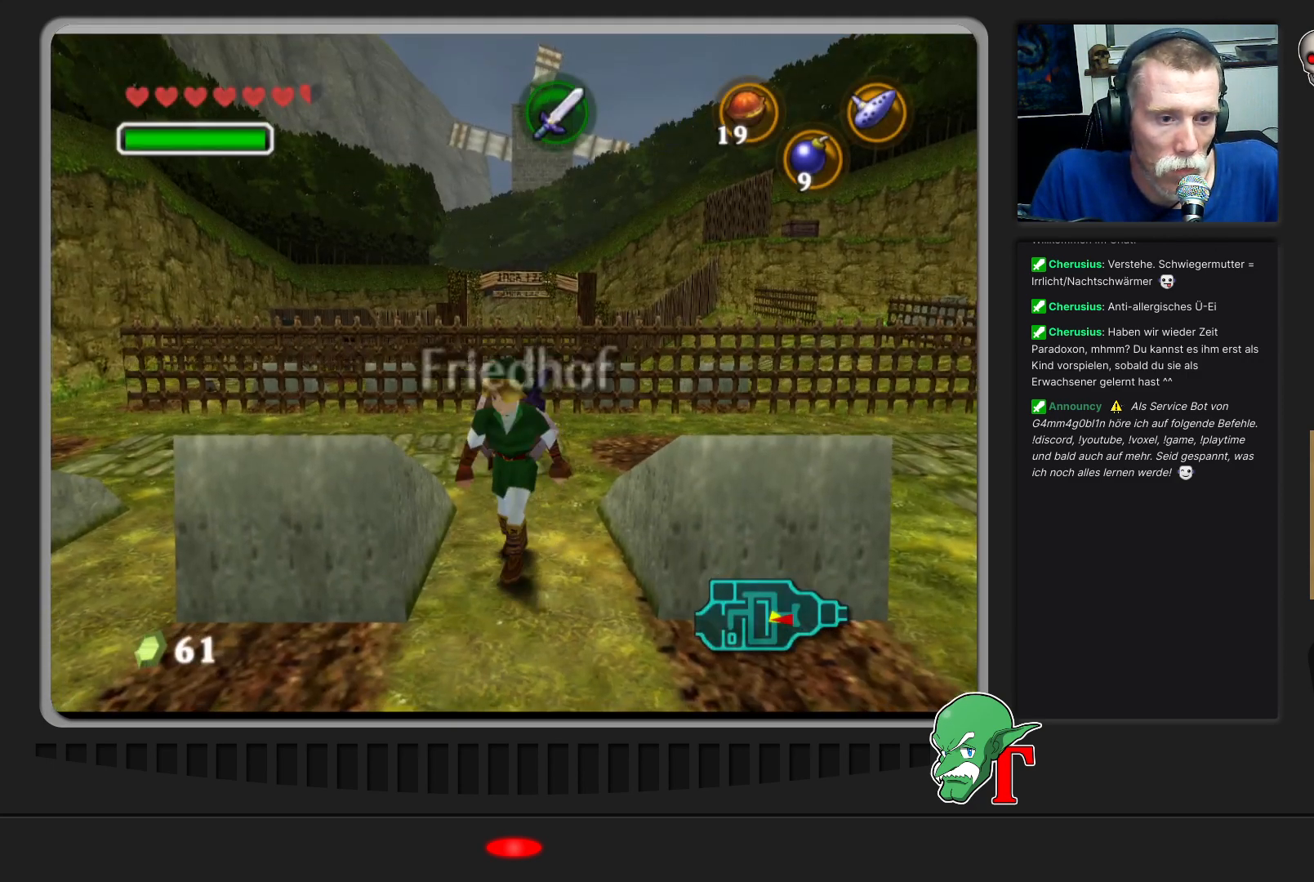
{"buttons": [], "left_stick": "center", "events": [[67, "left_stick", "left"], [333, "left_stick", "center"]]}
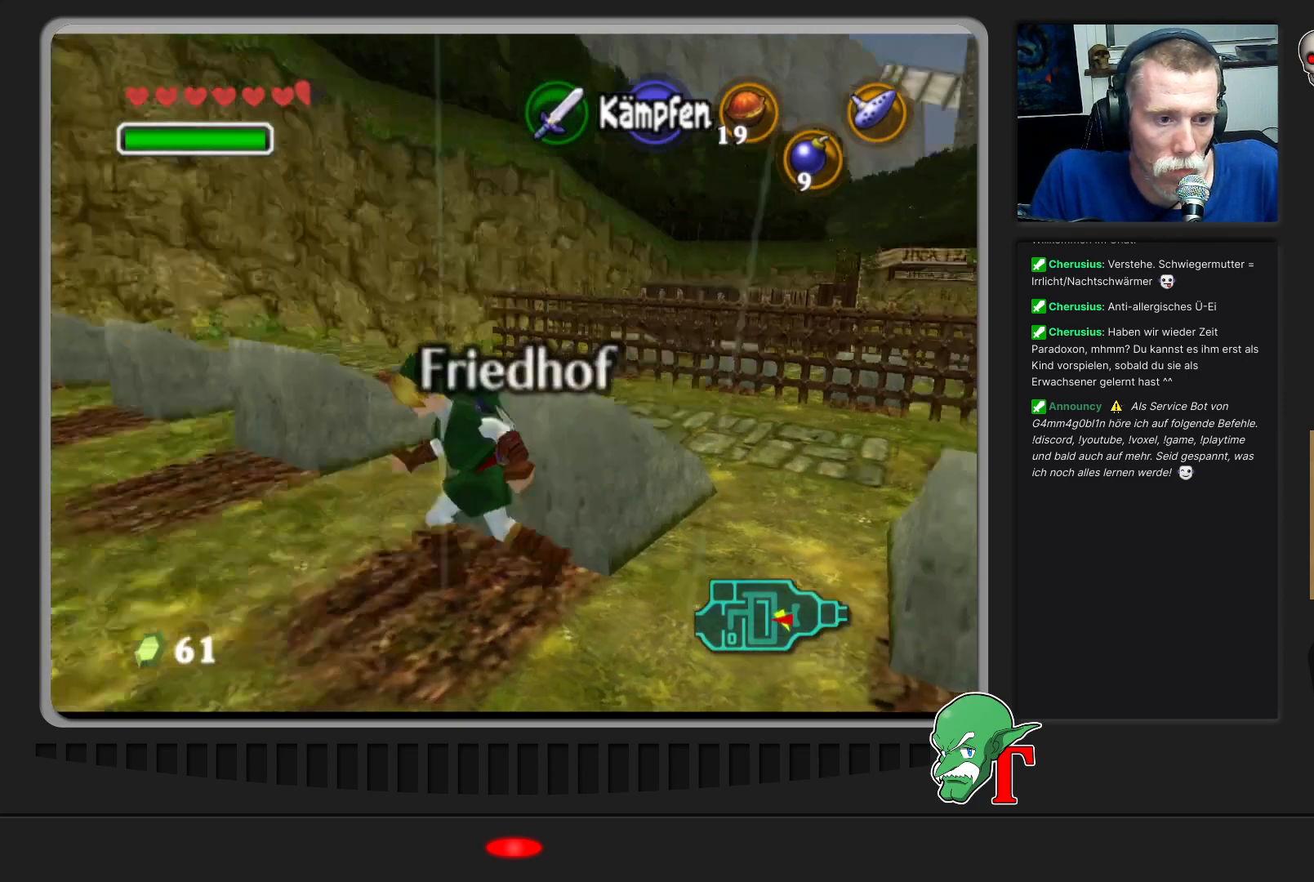
{"buttons": [], "left_stick": "right", "events": [[233, "left_stick", "up-right"], [467, "left_stick", "right"]]}
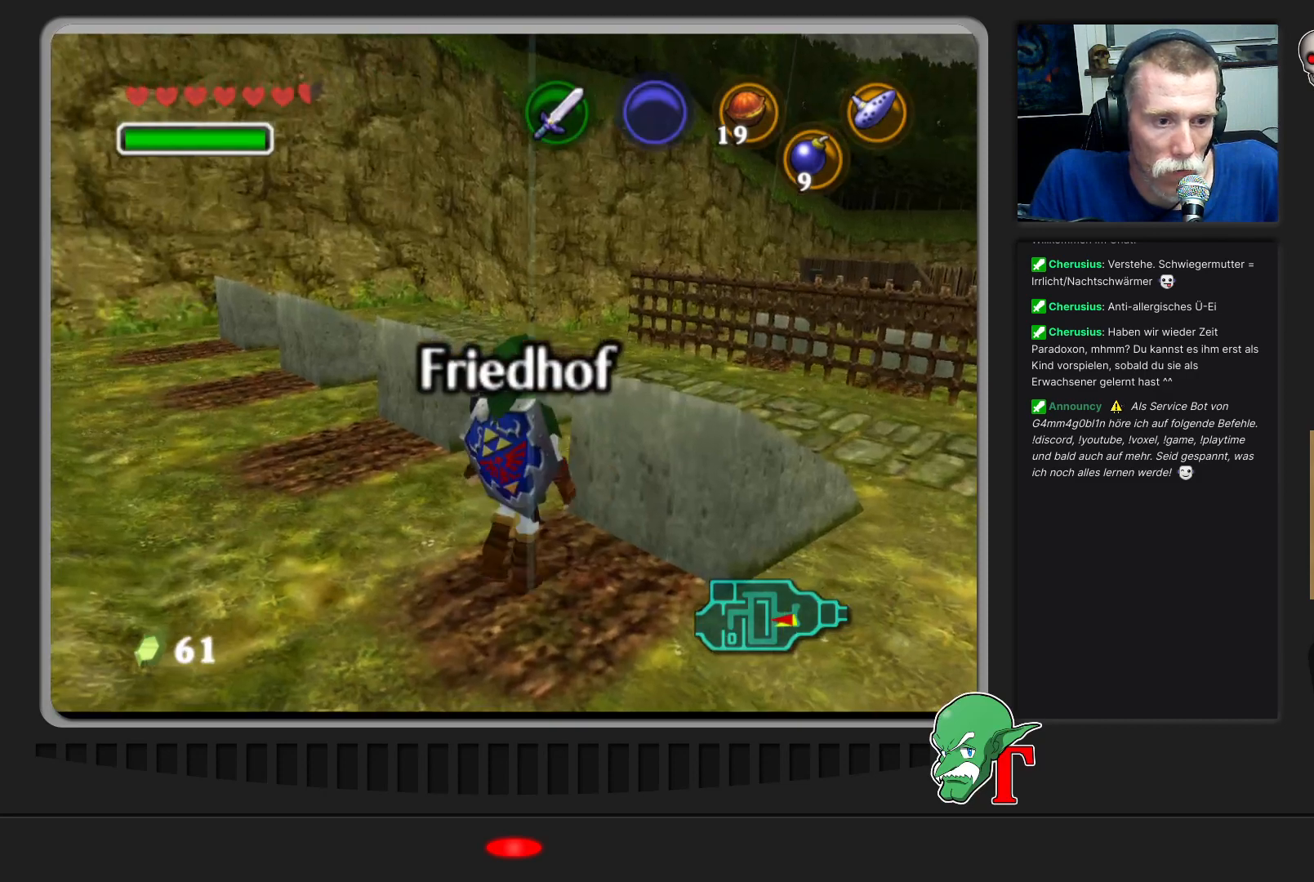
{"buttons": ["A"], "left_stick": "center", "events": [[67, "left_stick", "center"], [167, "A", "down"]]}
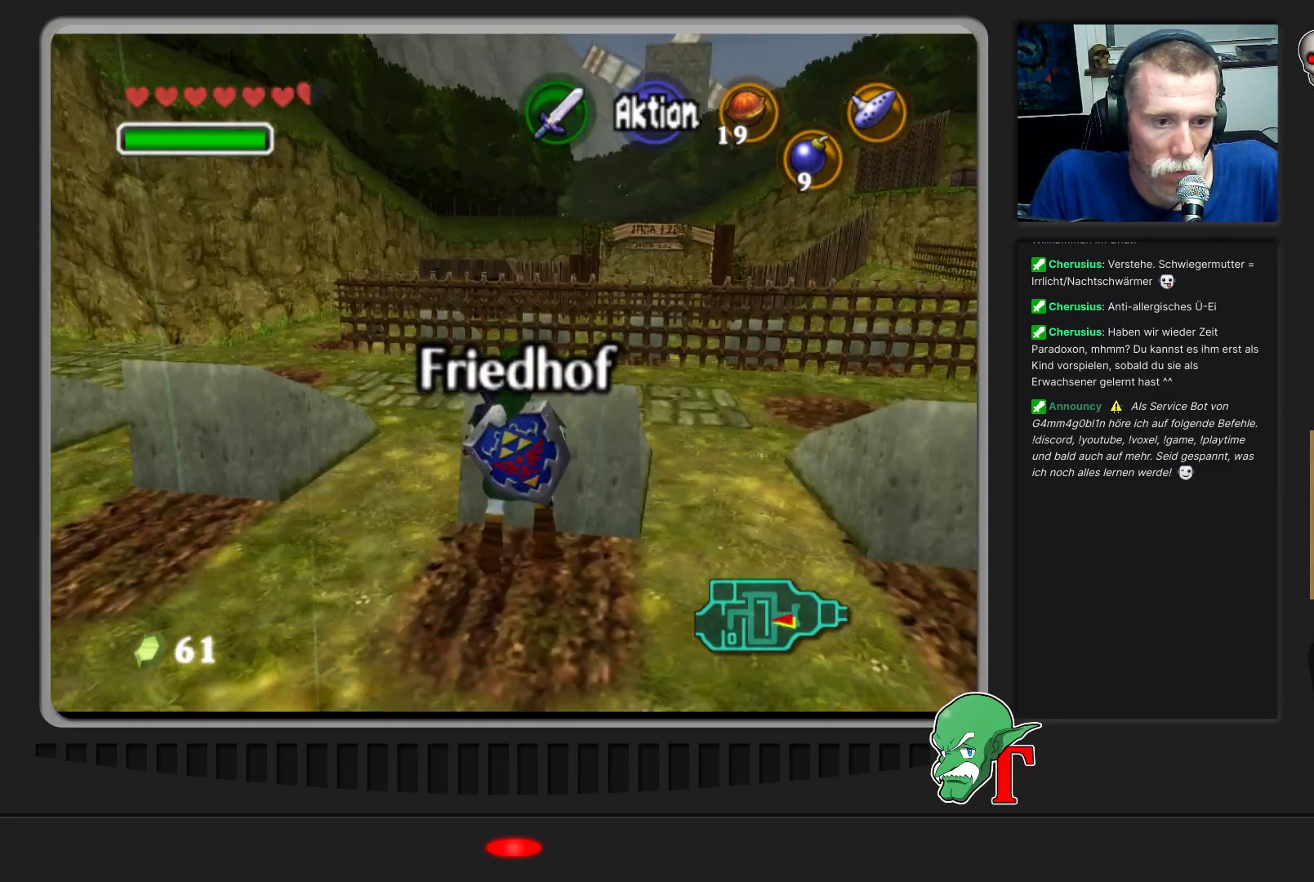
{"buttons": ["A"], "left_stick": "down", "events": [[133, "left_stick", "down"]]}
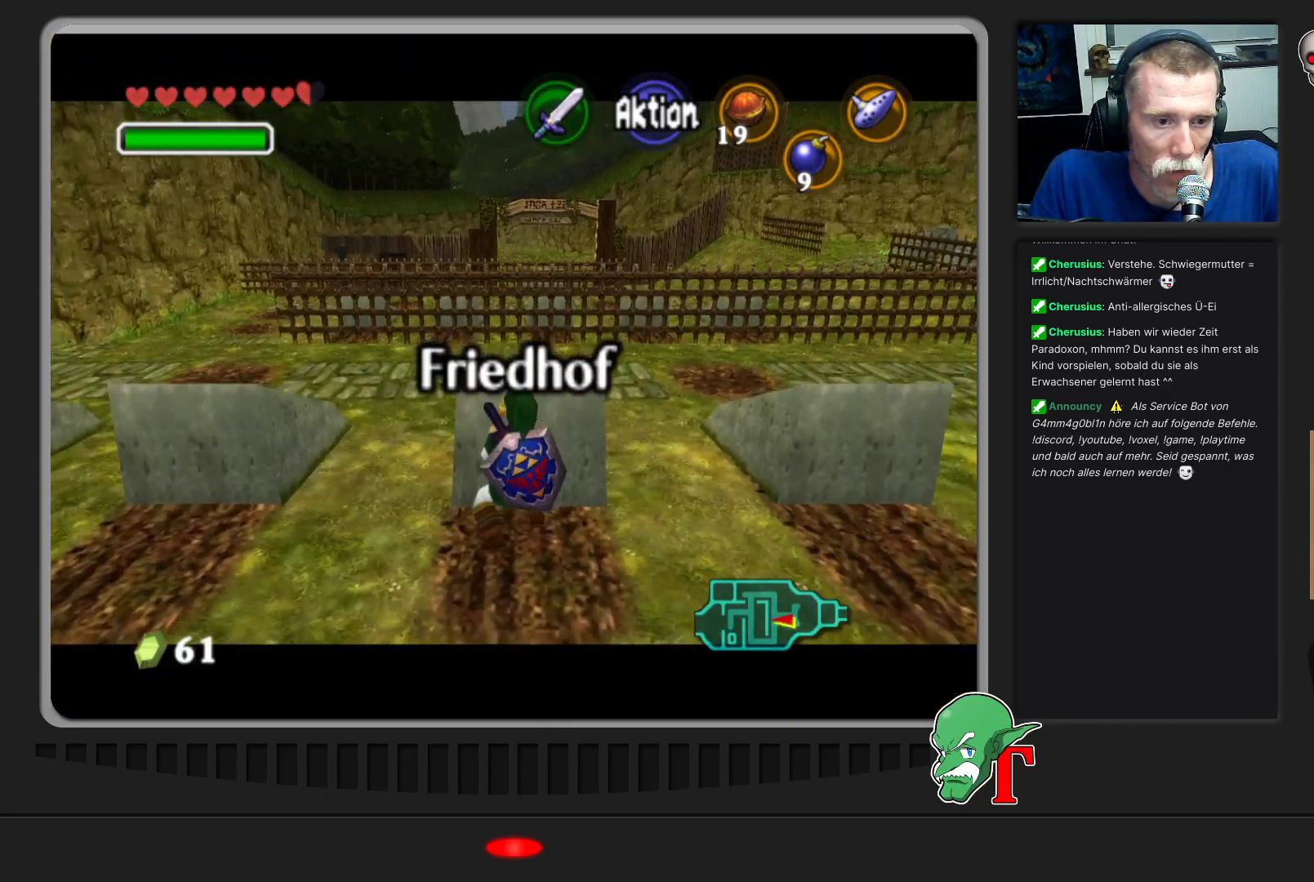
{"buttons": ["A"], "left_stick": "down", "events": []}
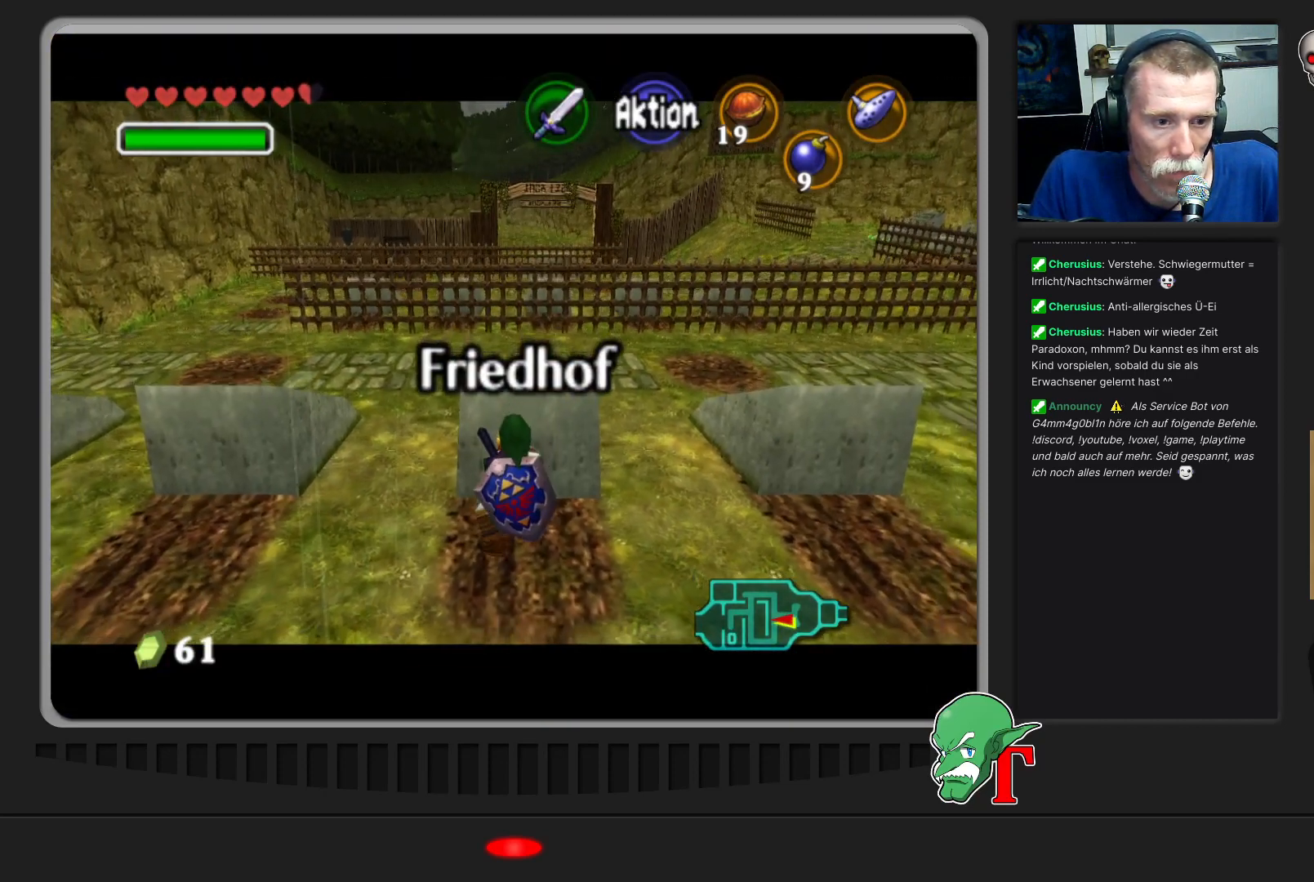
{"buttons": ["A"], "left_stick": "down", "events": []}
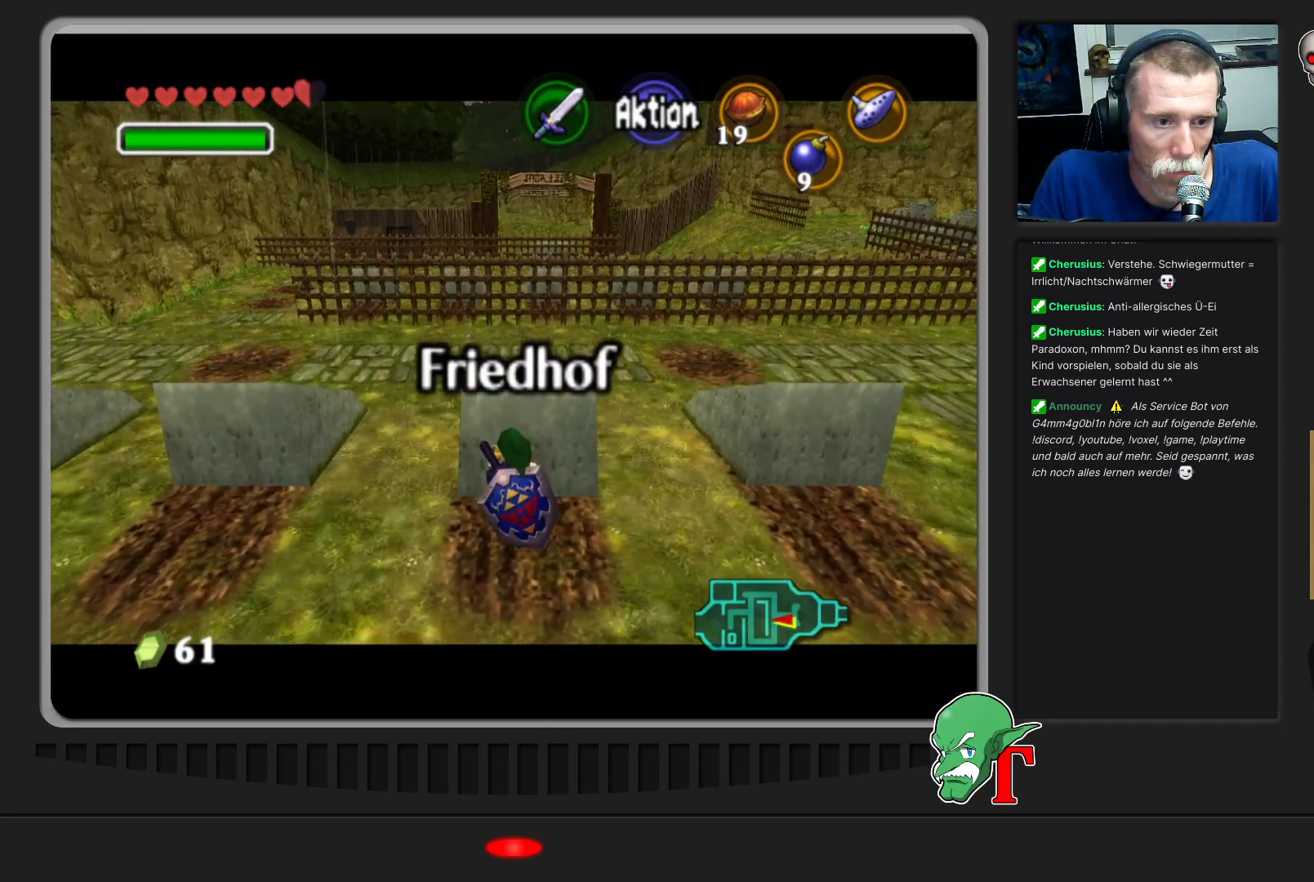
{"buttons": ["A"], "left_stick": "down", "events": []}
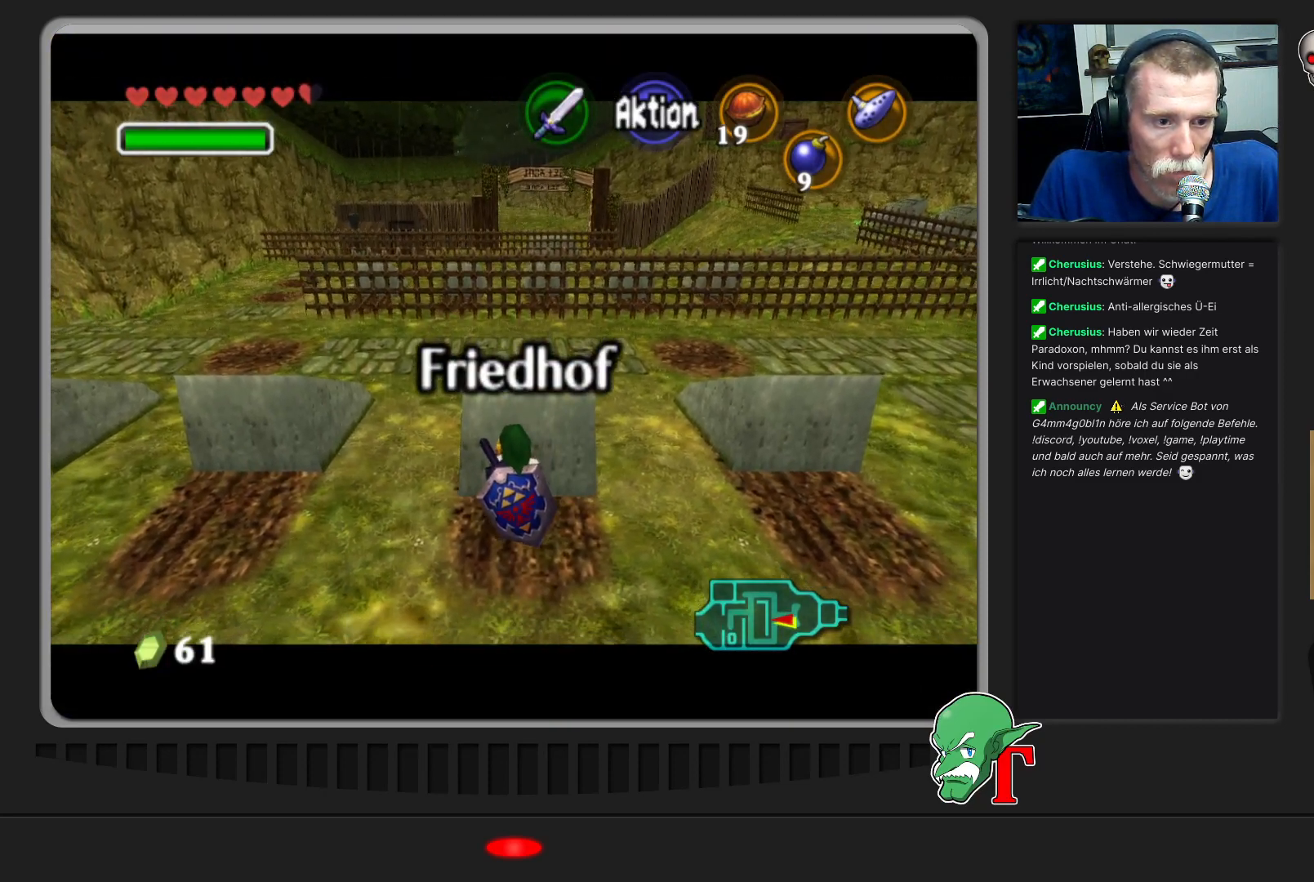
{"buttons": ["A"], "left_stick": "down", "events": []}
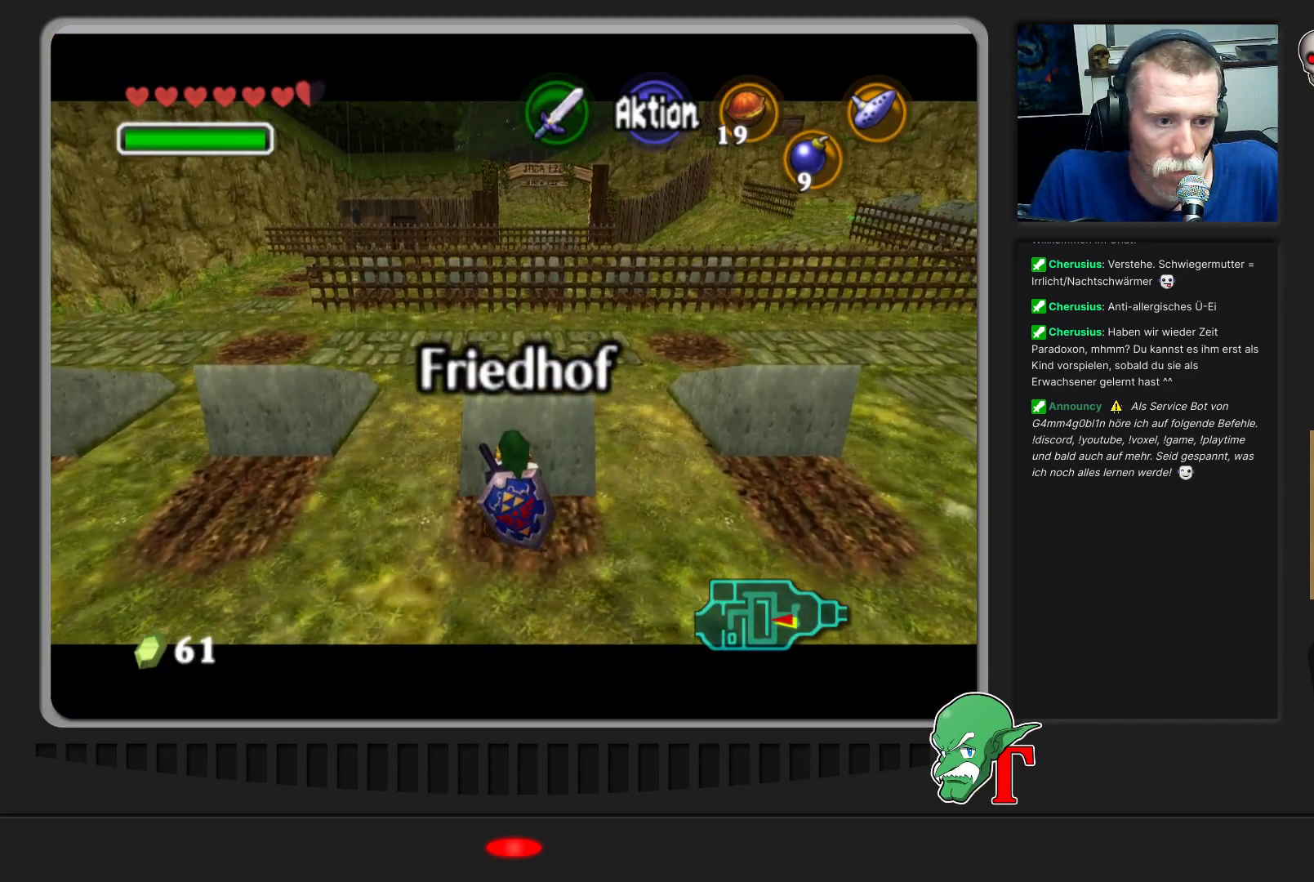
{"buttons": ["A"], "left_stick": "down", "events": []}
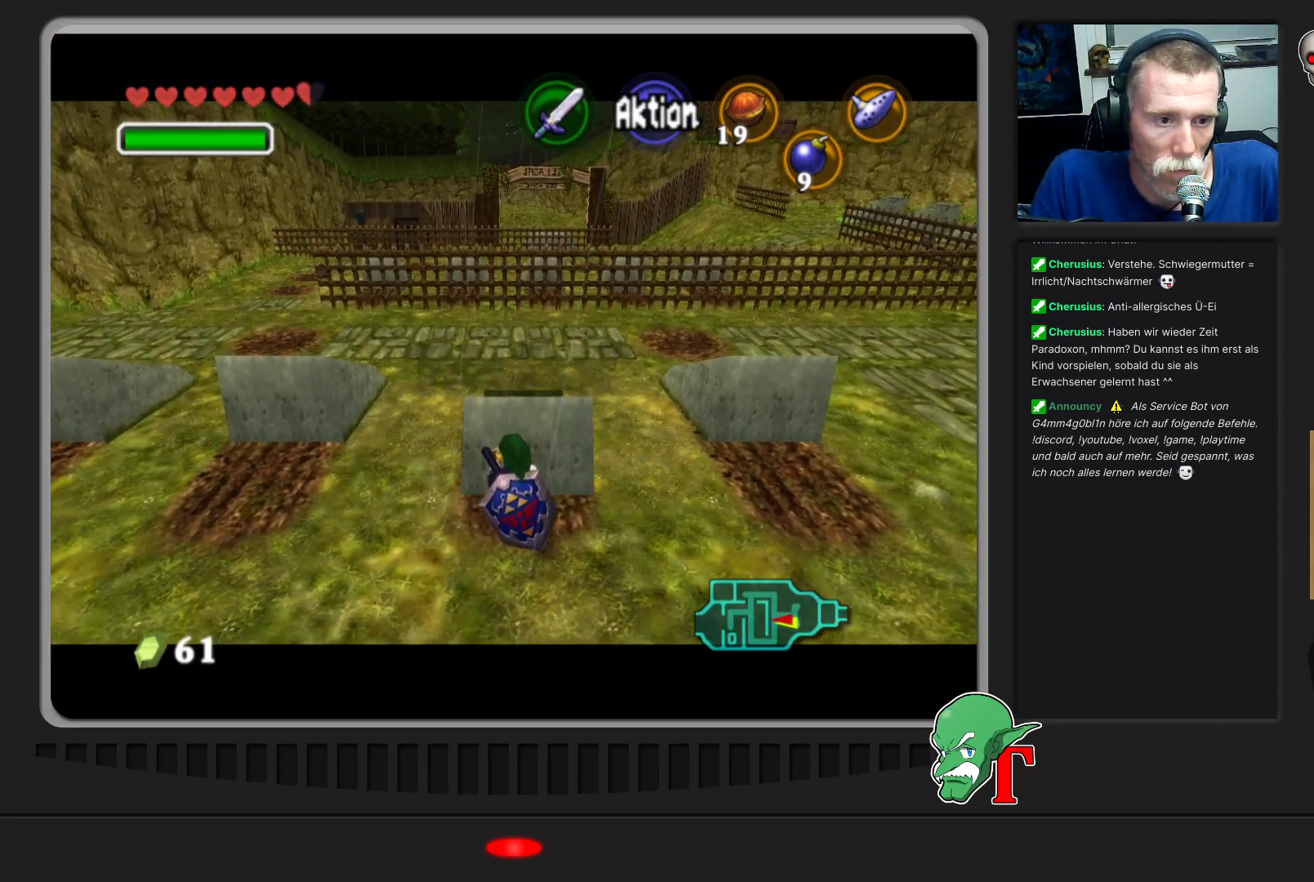
{"buttons": [], "left_stick": "center", "events": [[367, "A", "up"], [400, "left_stick", "center"]]}
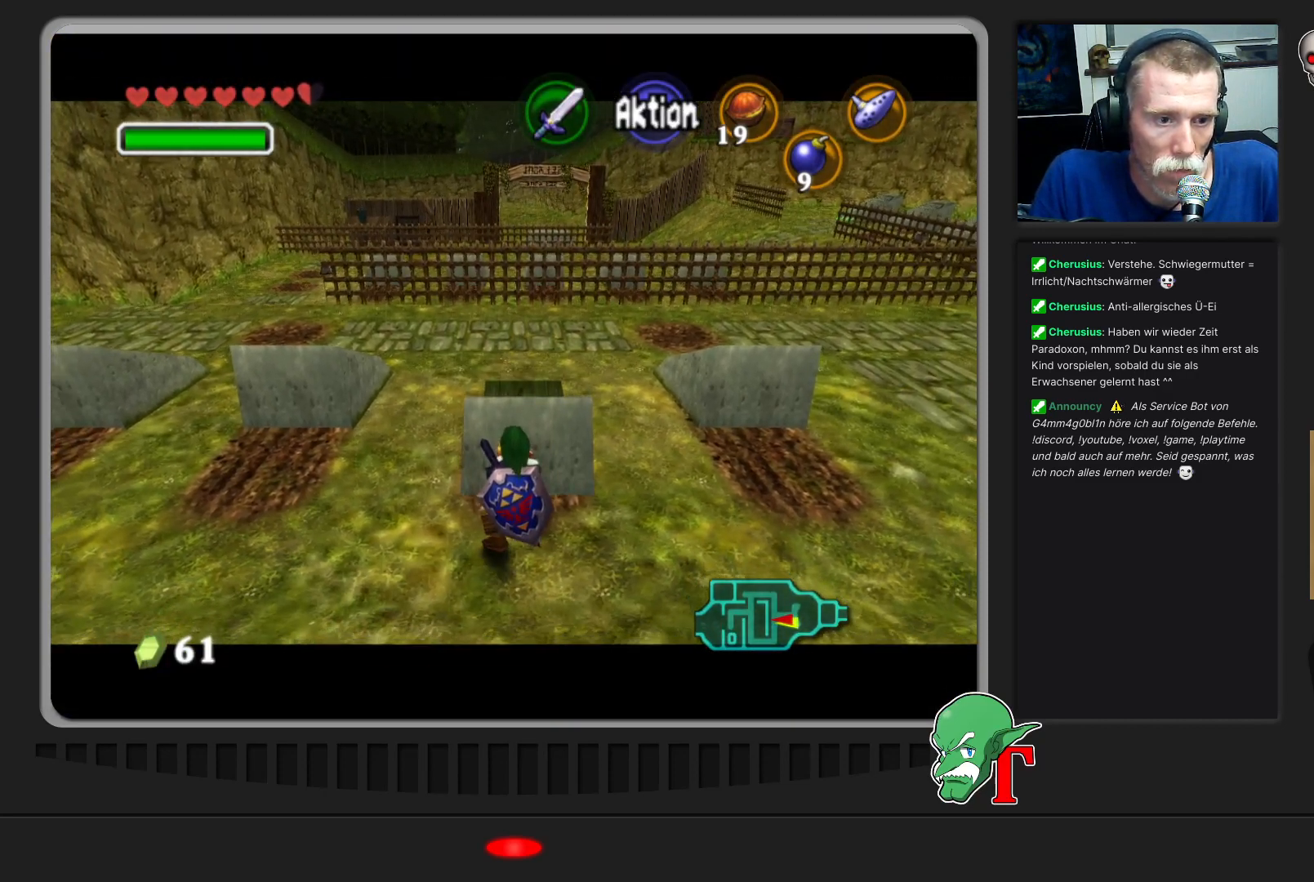
{"buttons": [], "left_stick": "up-left", "events": [[33, "left_stick", "left"], [467, "left_stick", "up-left"]]}
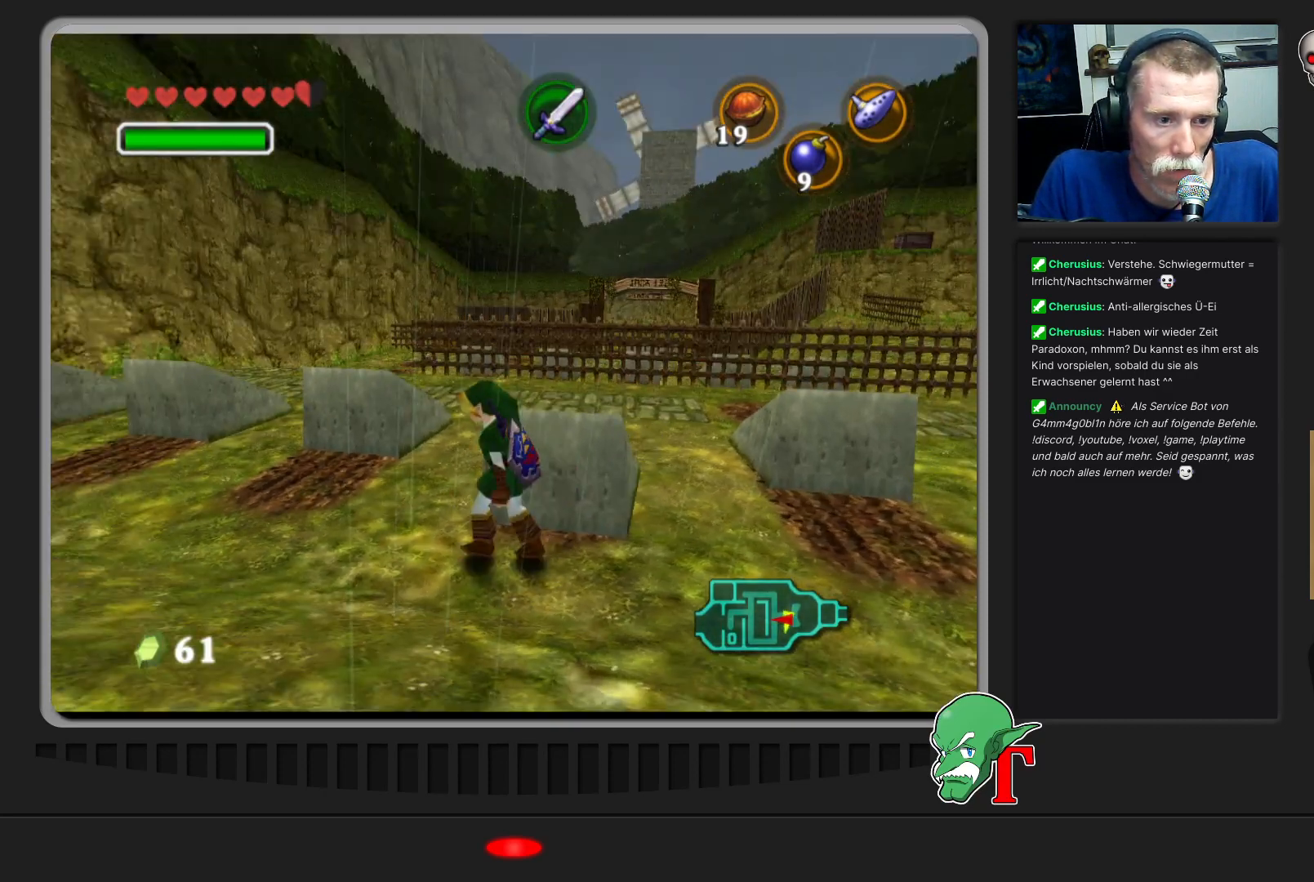
{"buttons": [], "left_stick": "up", "events": [[200, "left_stick", "up"]]}
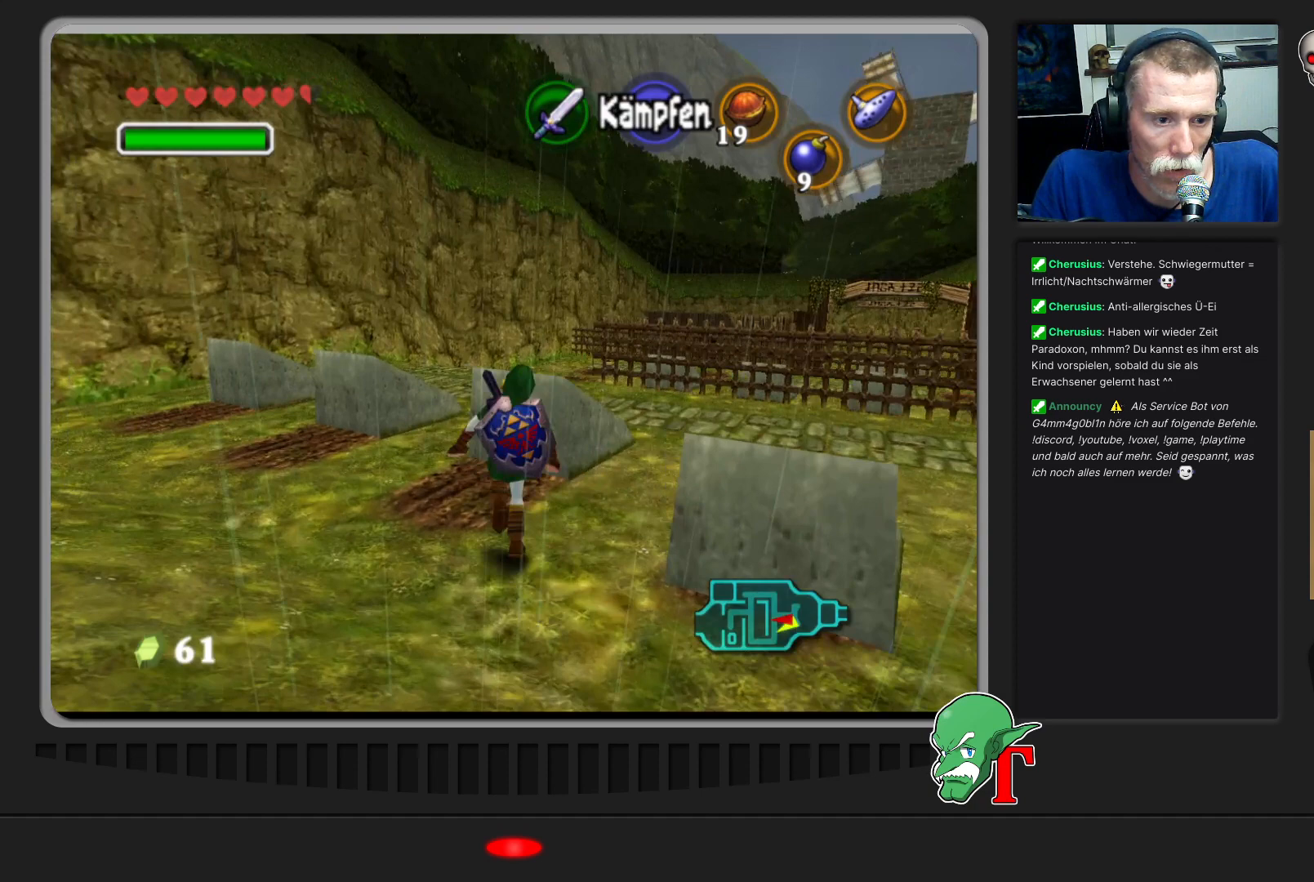
{"buttons": ["A"], "left_stick": "center", "events": [[200, "left_stick", "center"], [400, "A", "down"]]}
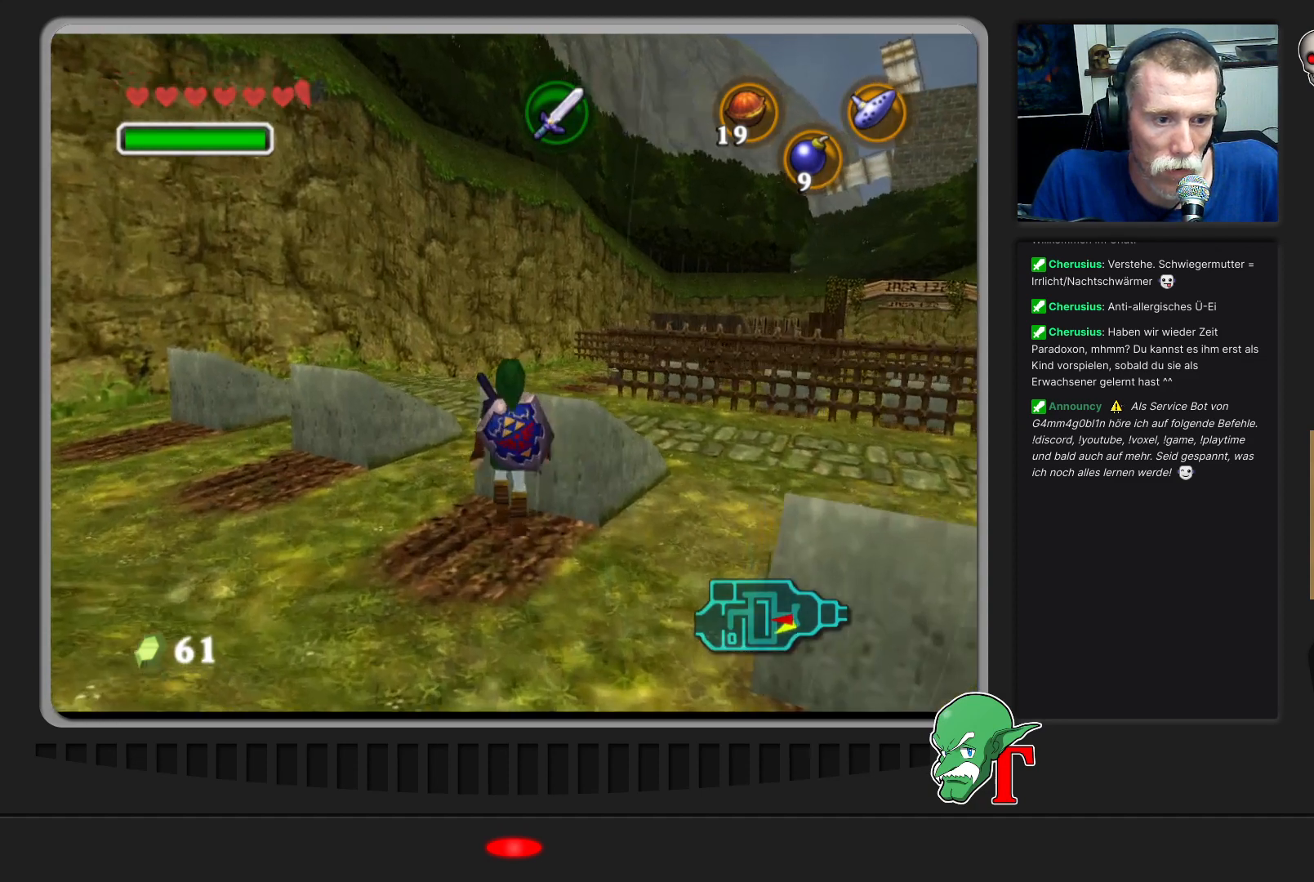
{"buttons": ["A"], "left_stick": "down", "events": [[200, "left_stick", "down"]]}
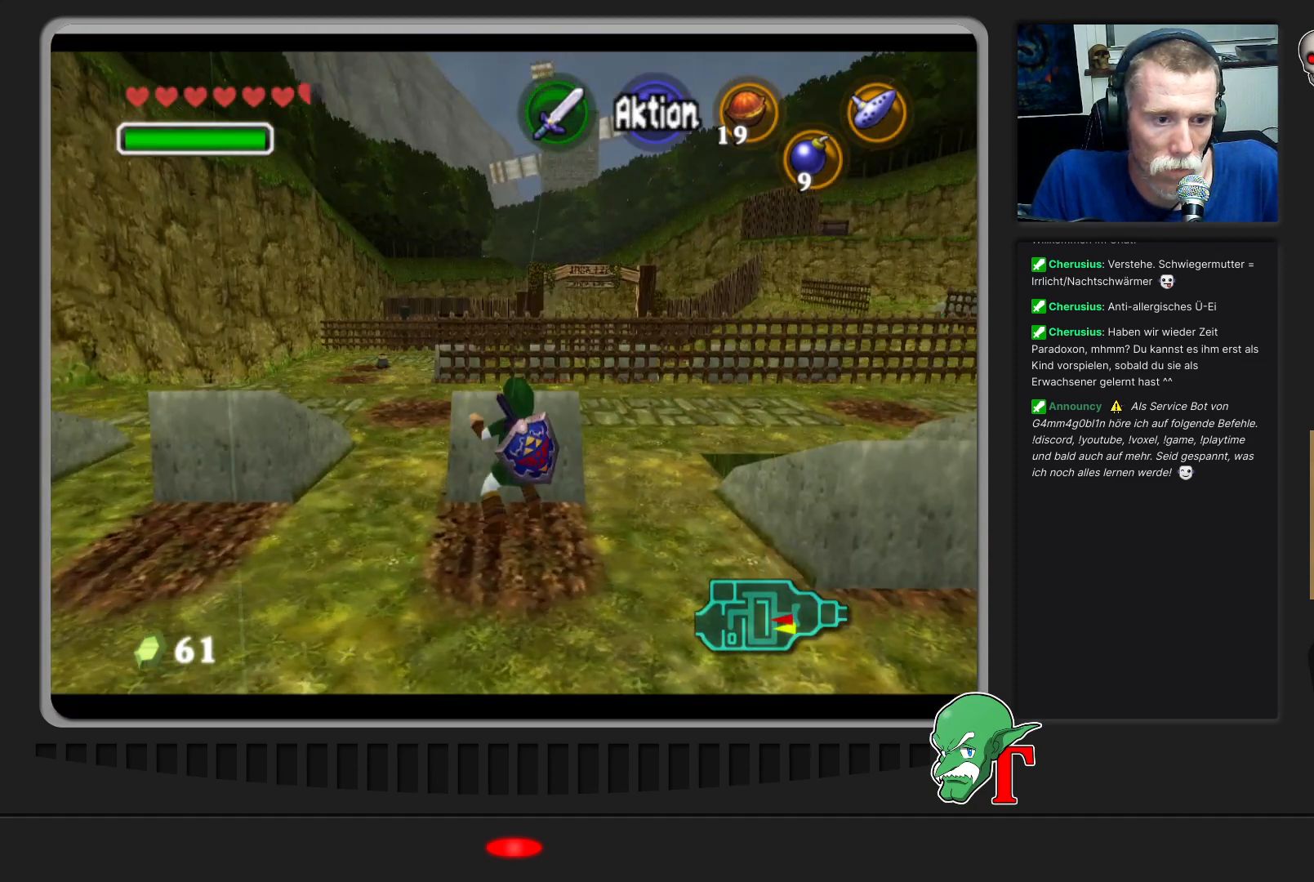
{"buttons": ["A"], "left_stick": "down", "events": []}
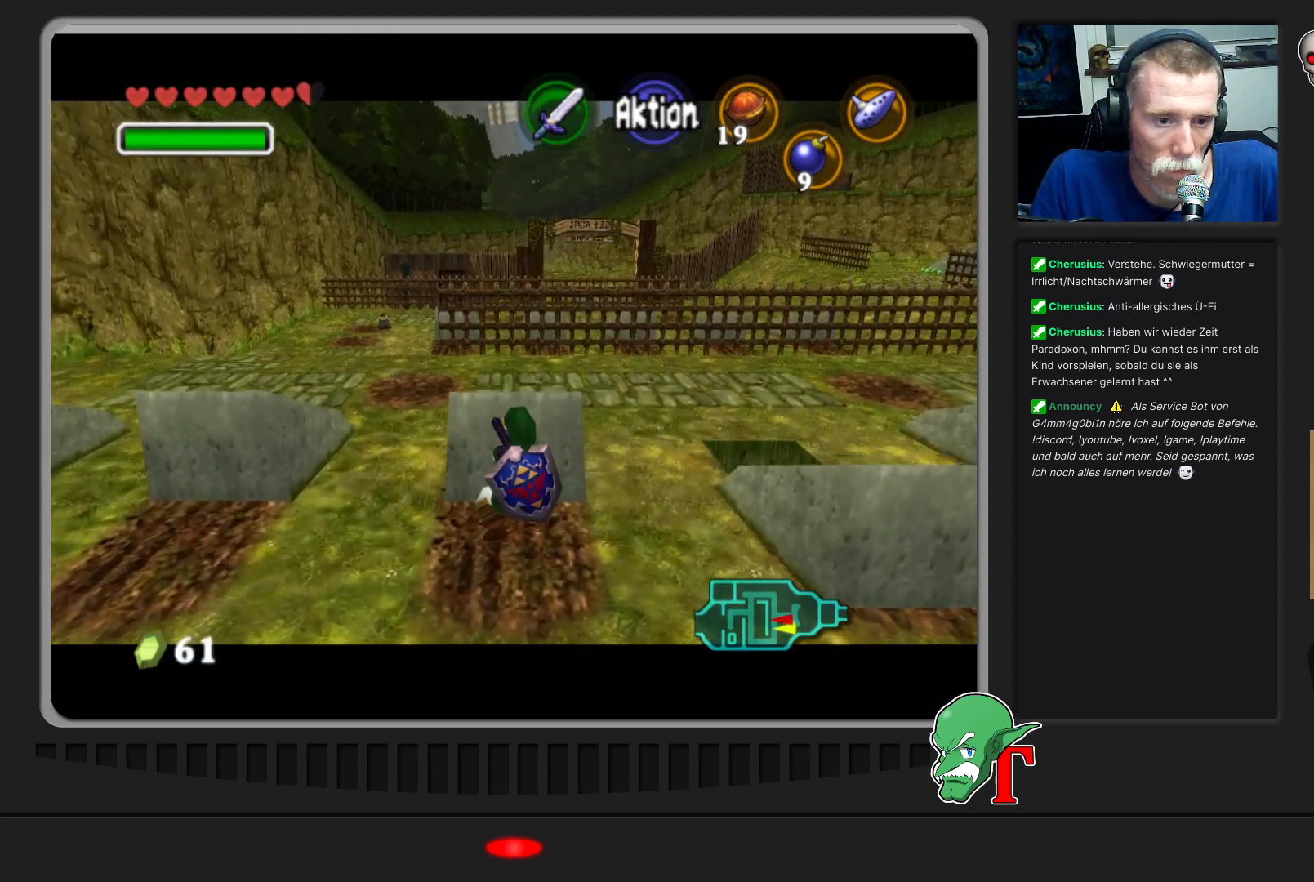
{"buttons": ["A"], "left_stick": "down", "events": []}
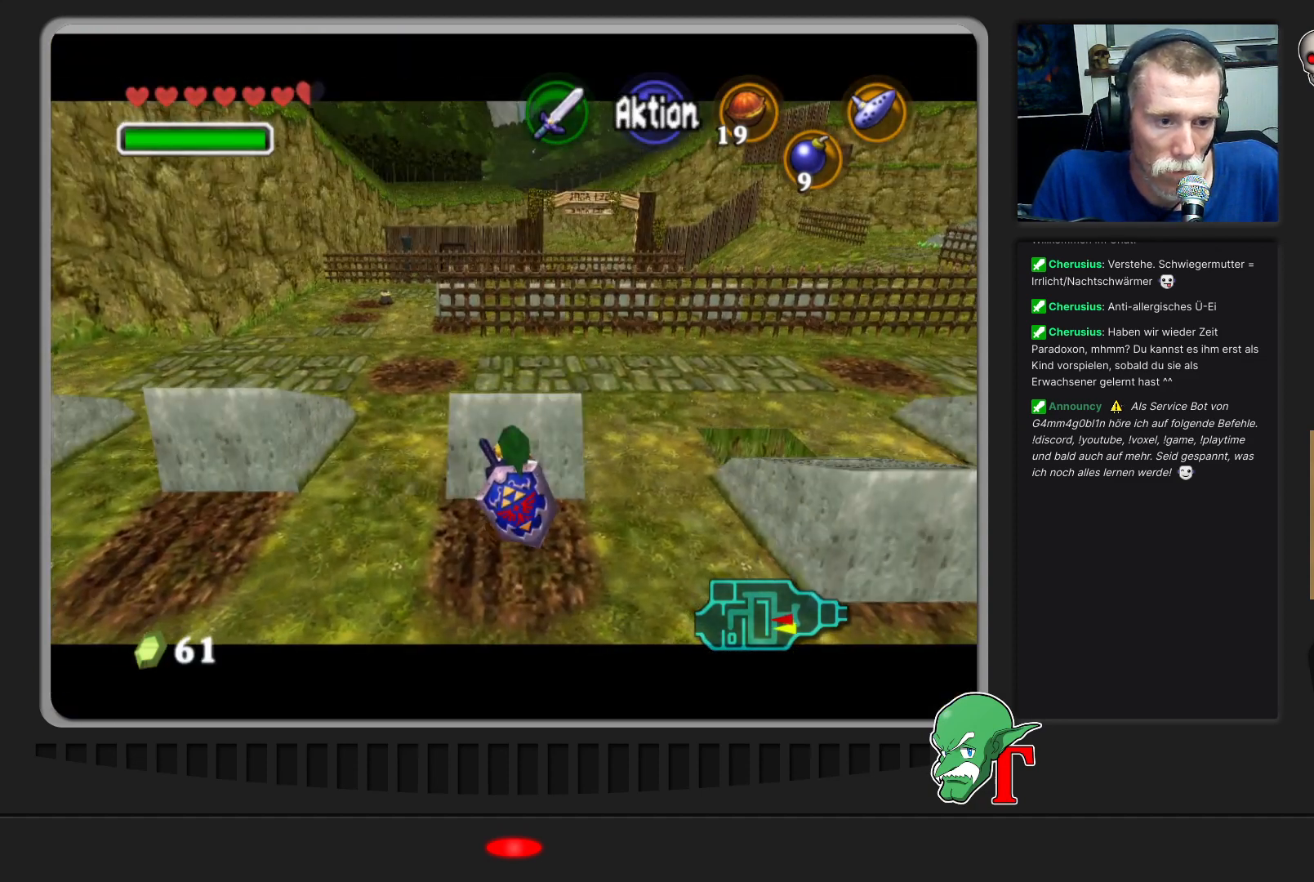
{"buttons": ["A"], "left_stick": "down", "events": []}
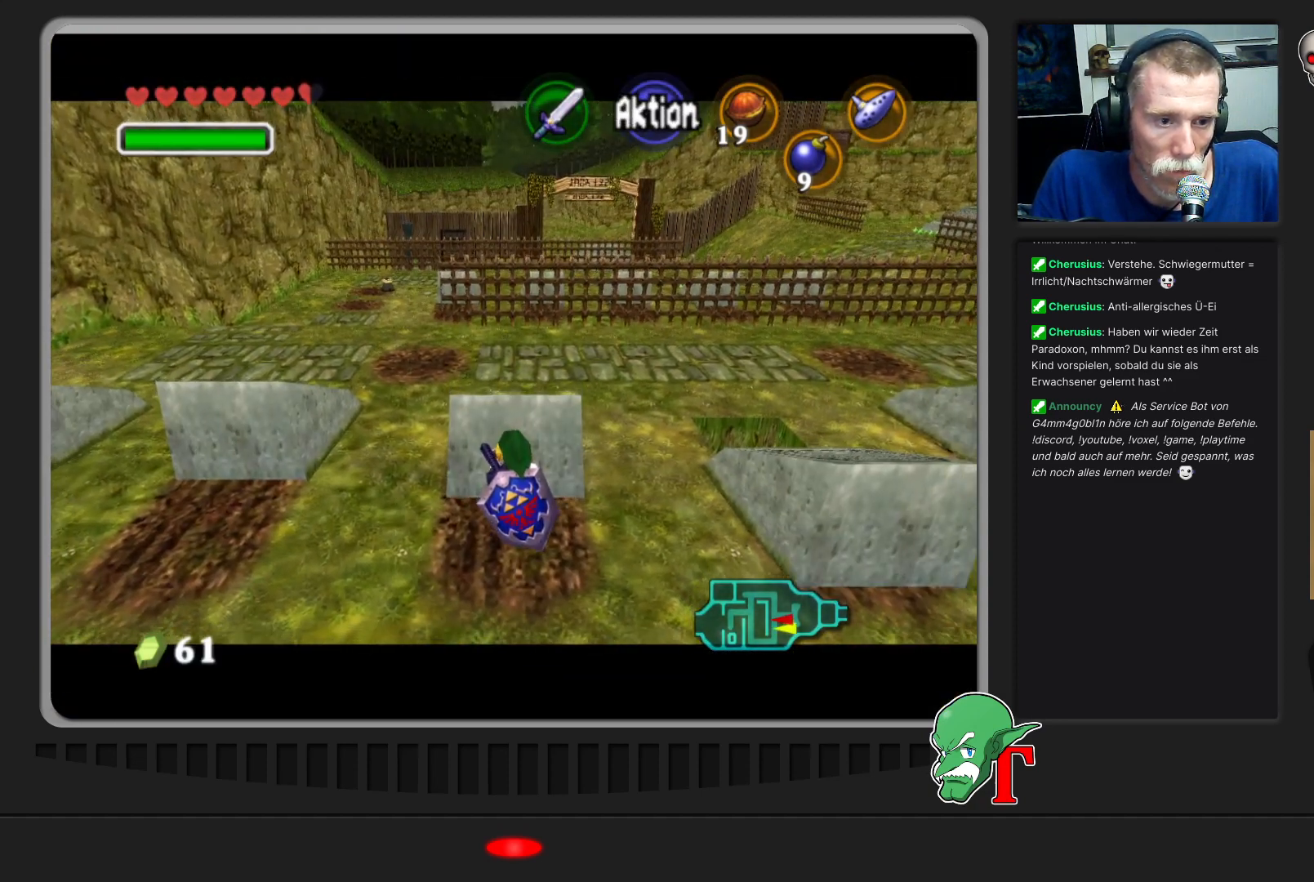
{"buttons": ["A"], "left_stick": "down", "events": []}
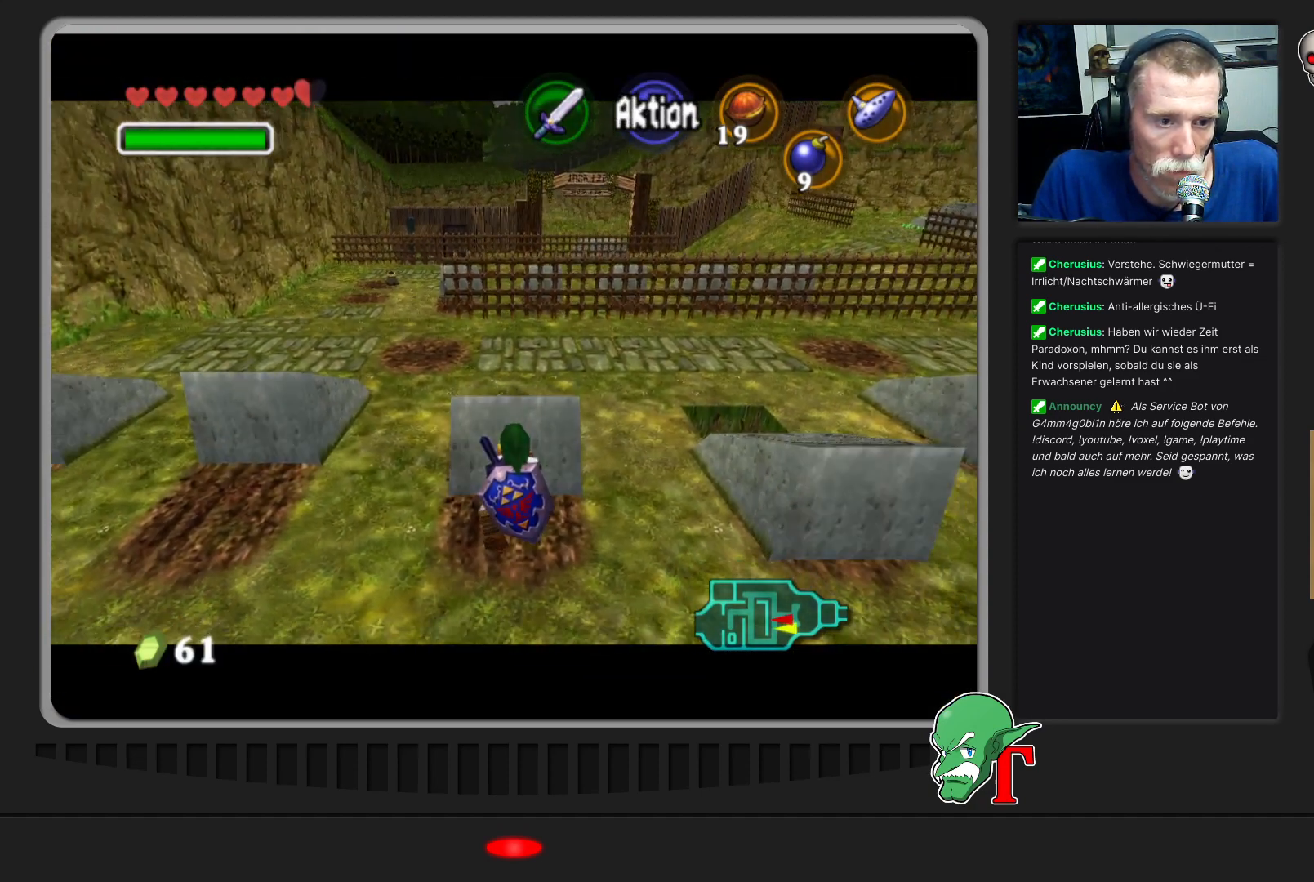
{"buttons": ["A"], "left_stick": "down", "events": []}
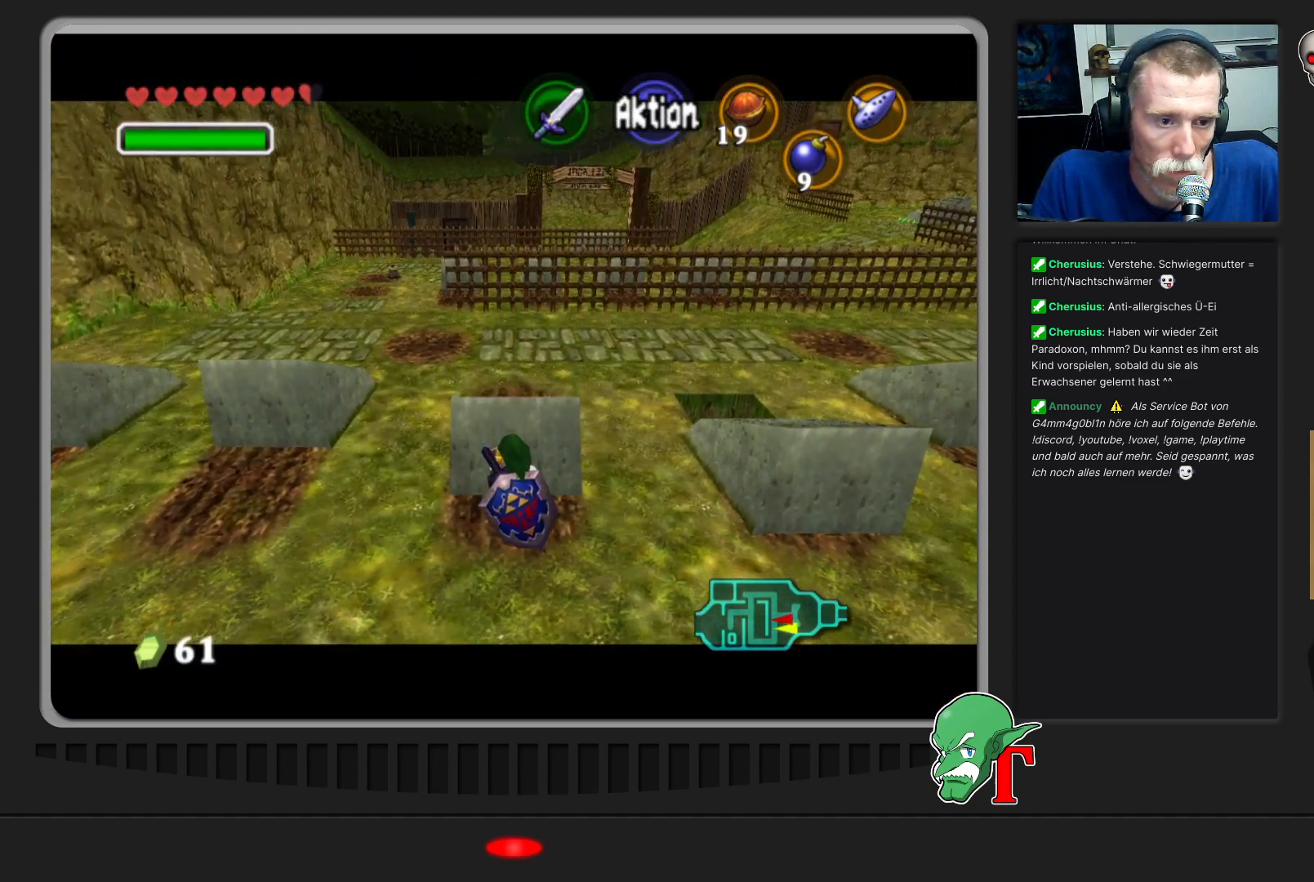
{"buttons": [], "left_stick": "left", "events": [[367, "A", "up"], [500, "left_stick", "left"]]}
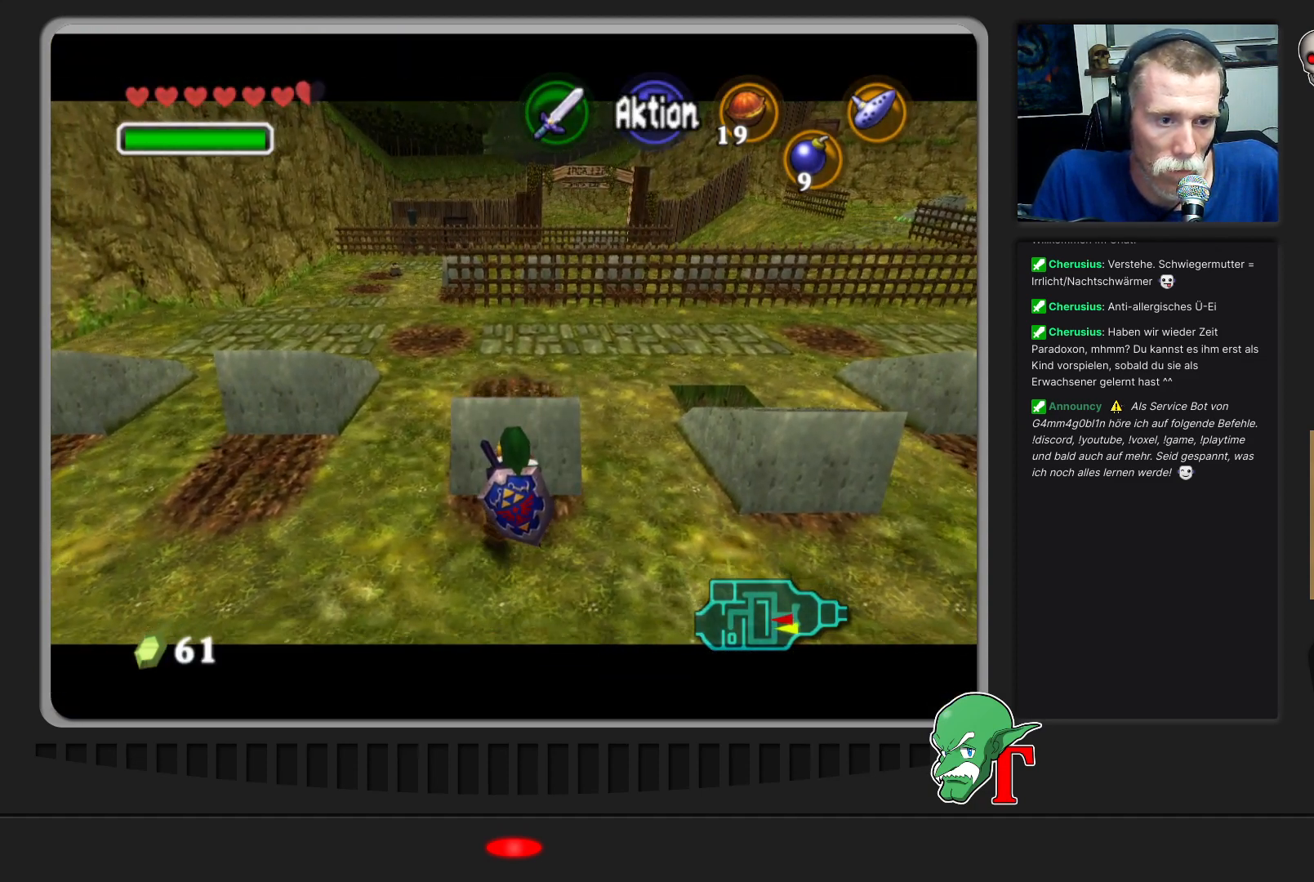
{"buttons": [], "left_stick": "up-left", "events": [[367, "left_stick", "up-left"]]}
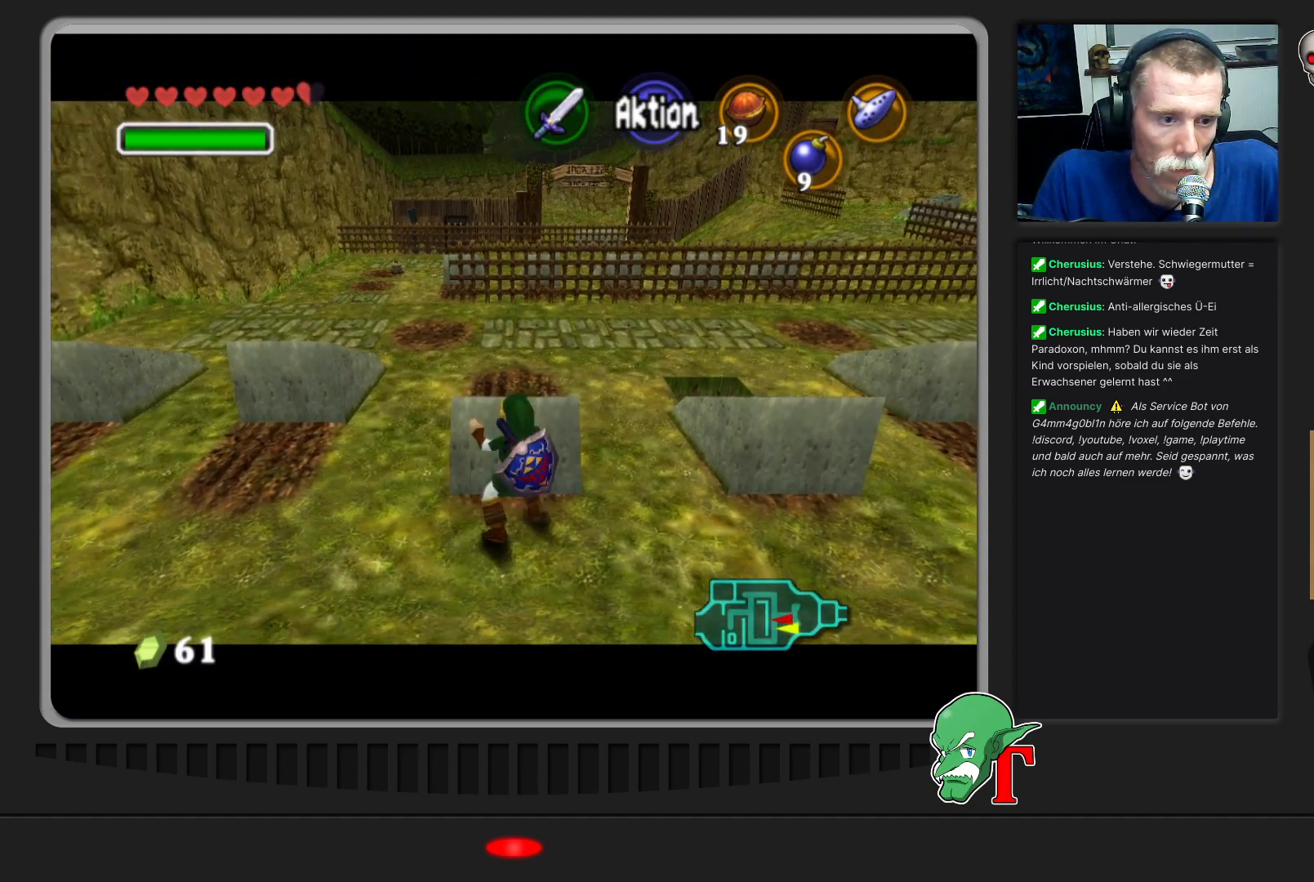
{"buttons": [], "left_stick": "up", "events": [[467, "left_stick", "up"]]}
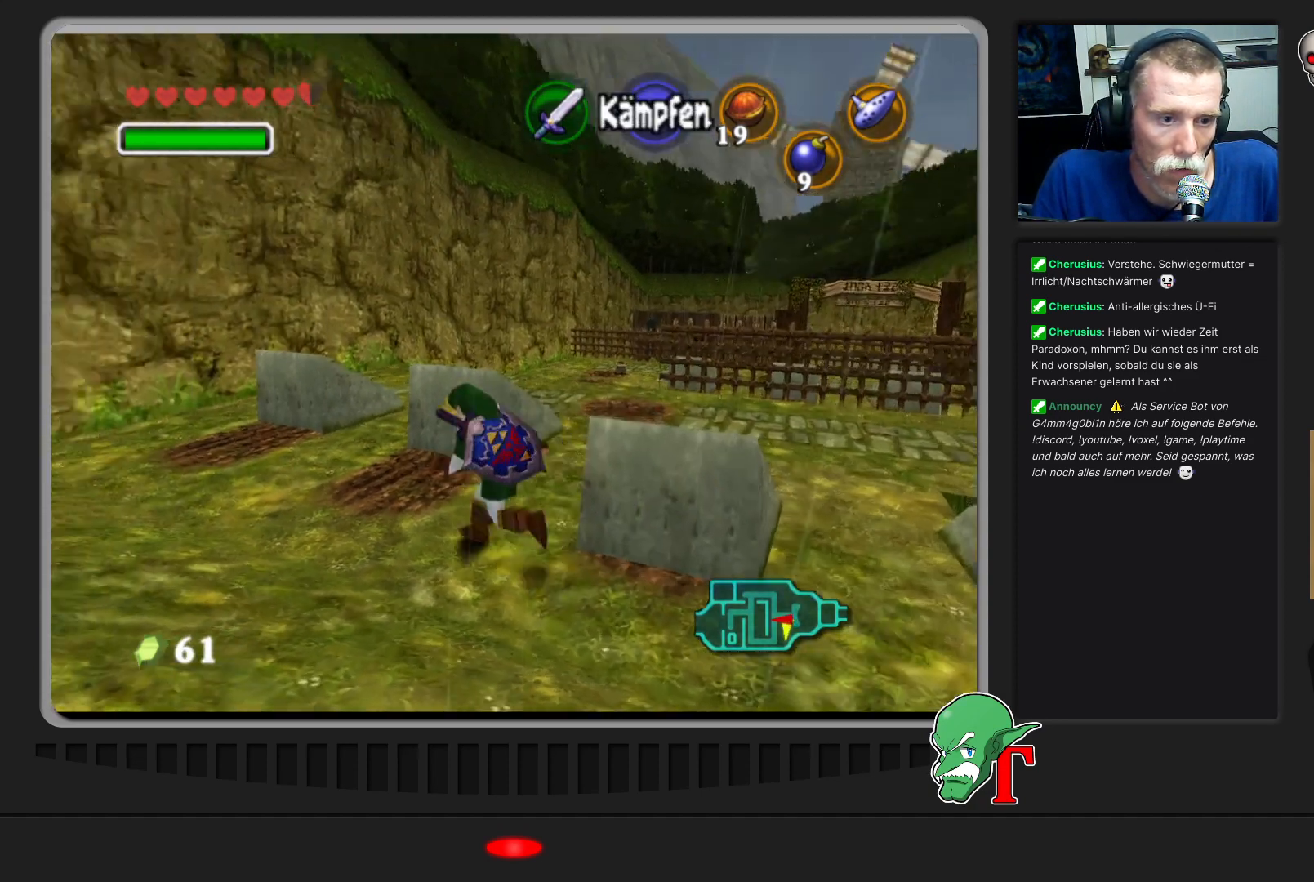
{"buttons": [], "left_stick": "up-right", "events": [[200, "left_stick", "up-left"], [300, "left_stick", "up"], [400, "left_stick", "up-right"]]}
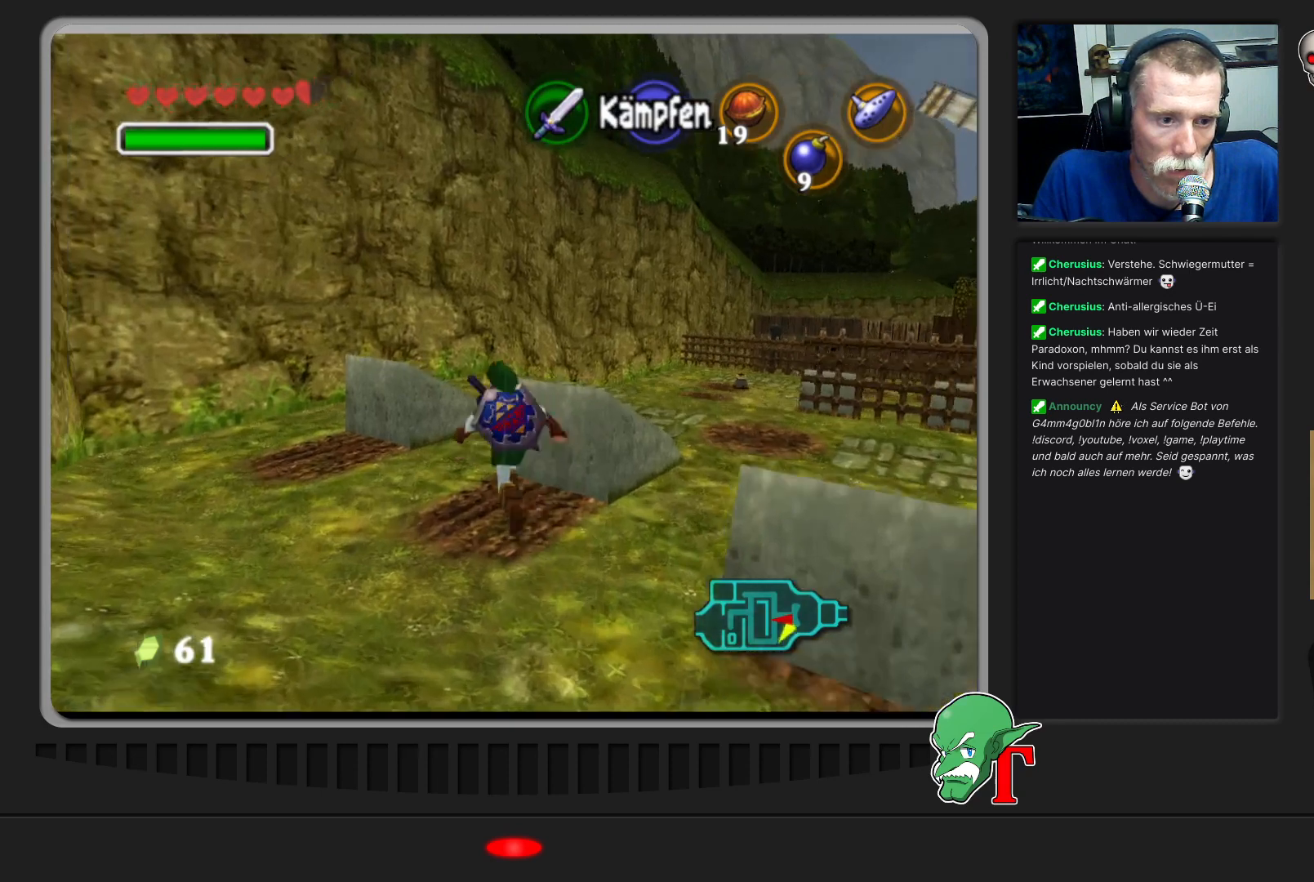
{"buttons": ["A"], "left_stick": "down", "events": [[33, "left_stick", "center"], [100, "A", "down"], [433, "left_stick", "down"]]}
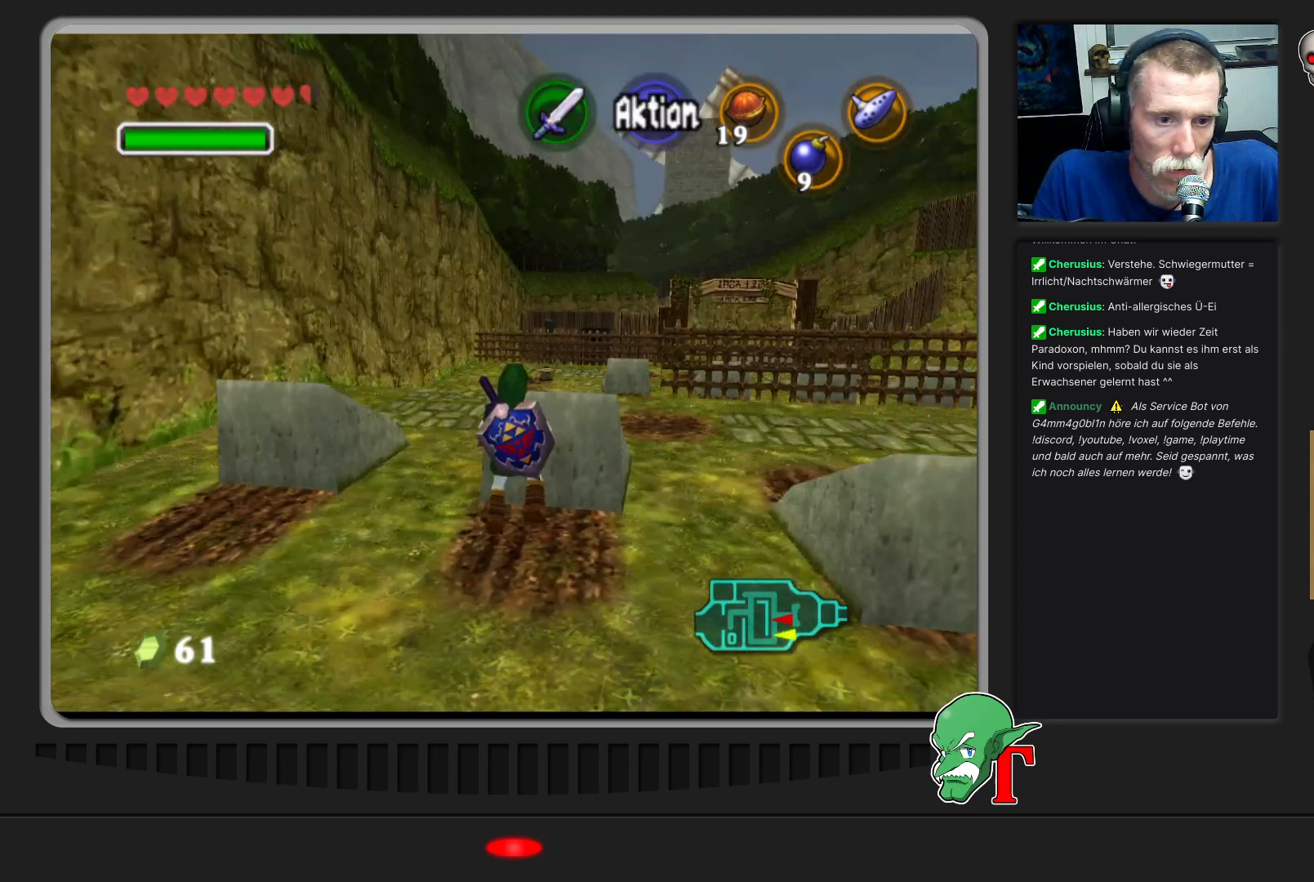
{"buttons": ["A"], "left_stick": "down", "events": []}
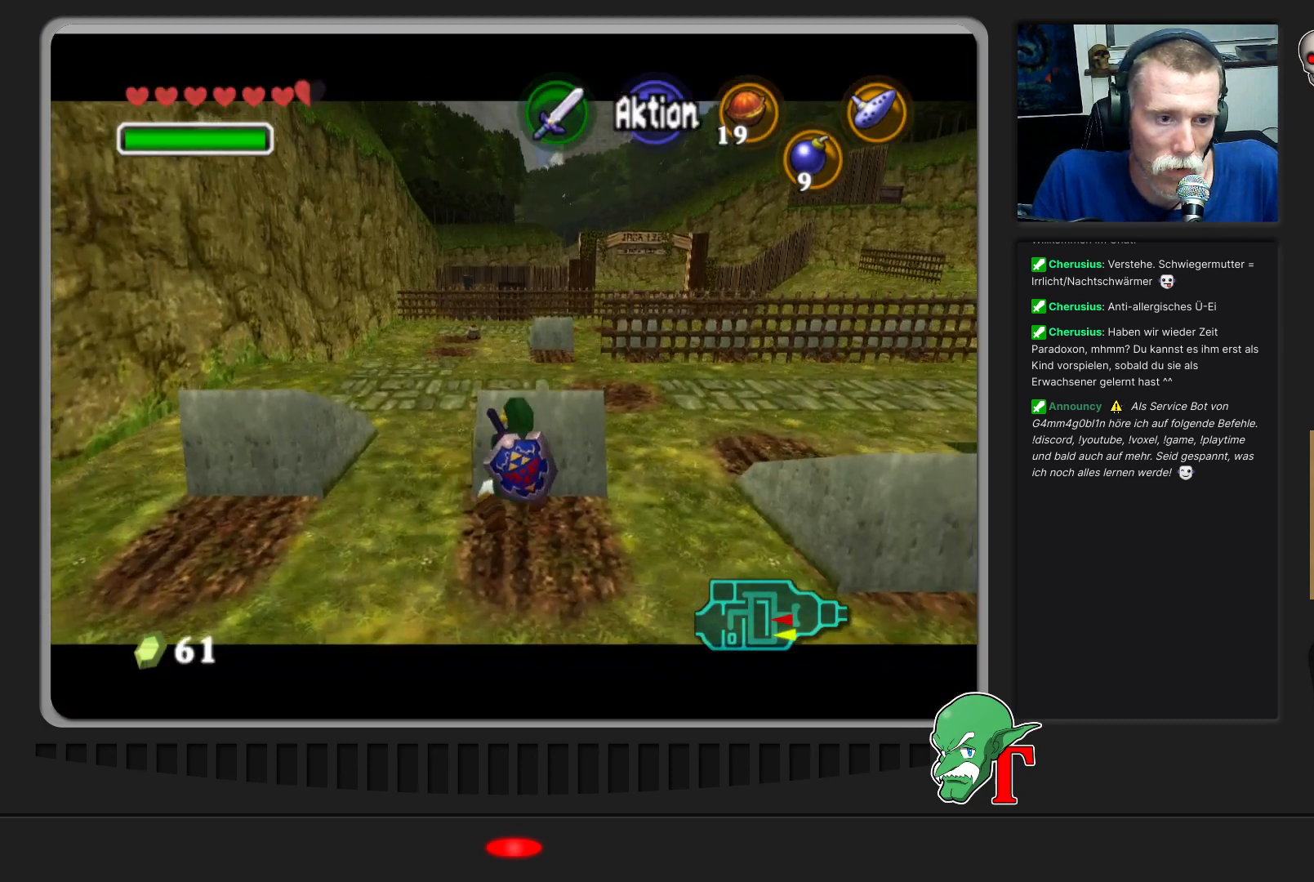
{"buttons": ["A"], "left_stick": "down", "events": []}